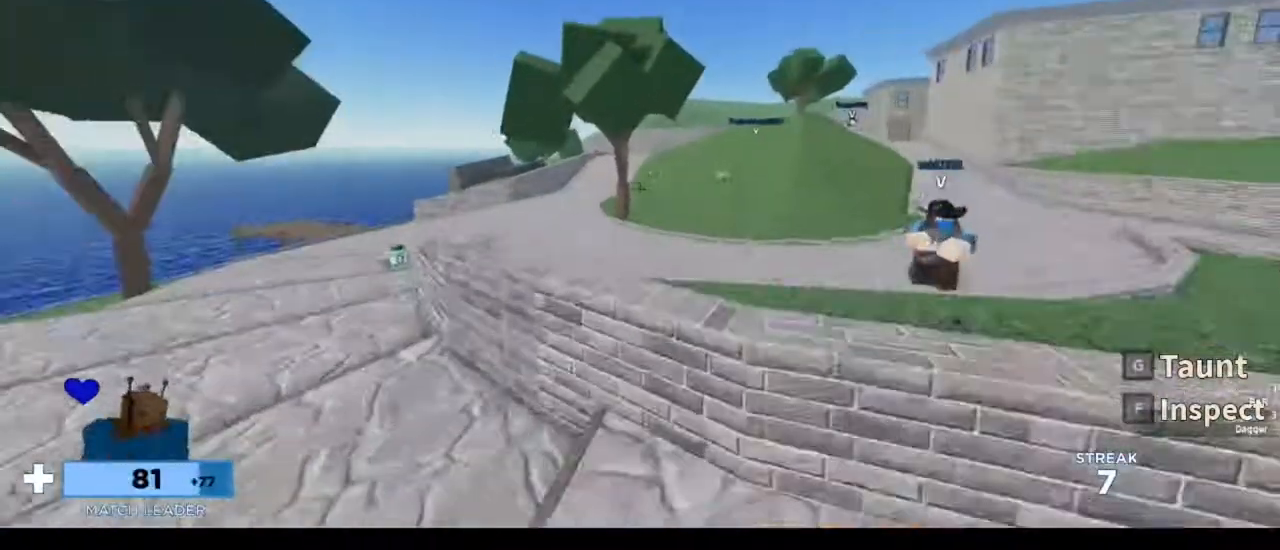
Gameplay with keyboard and mouse; each line is a JSON object with the keys and mouse buttons held at the frame after it. "events" lists presses ("down") and releases ("up") of "1", "2", "3", "4", "5", "a", "alt", "c", "caps_lock", "ctrl", "d", "e", "f", "g", "q", "r", "s", "shift", "space", "t", "tab", "v", "w", "x", "z", "mouse_left", "mouse_wheel" and "mouse_right" between this image and that frame as [ms after this image, input, new state], when the widget could be followed in between. "mouse_left", "mouse_wheel", "mouse_right" = the "left", "wheel", "right" buttons of the "mouse" list. No other keys are recorded. "wheel" means that the mouse wheel is clicked or scrolled. Not read: mouse_move.
{"keys": ["w"], "mouse": [], "events": [[217, "1", "down"], [250, "space", "down"], [417, "1", "up"], [450, "space", "up"]]}
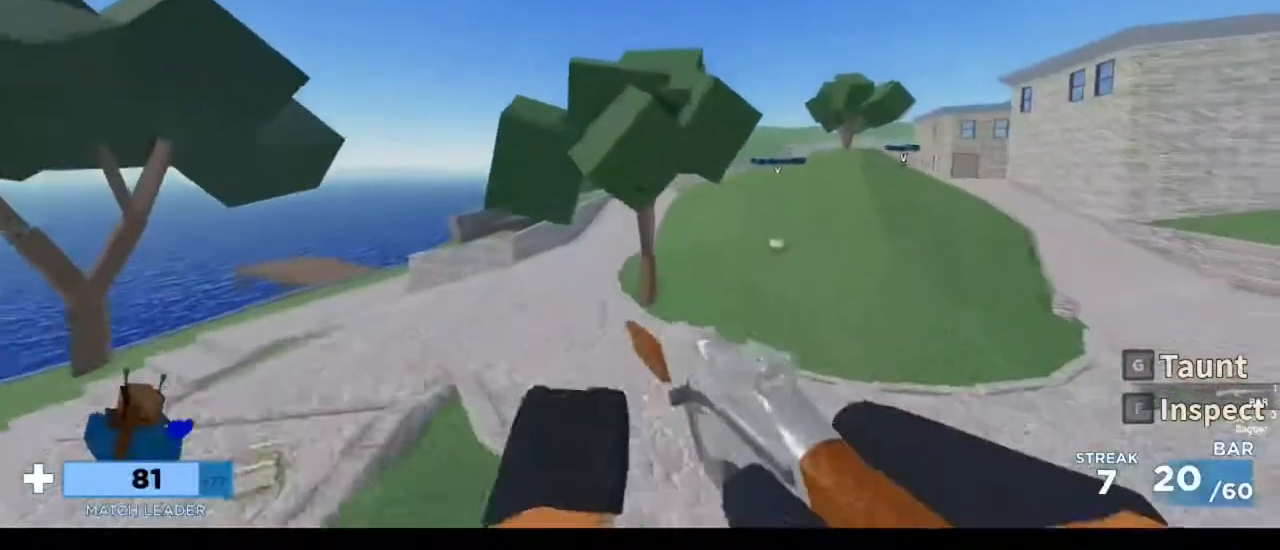
{"keys": ["f", "w"], "mouse": [], "events": [[150, "3", "down"], [283, "3", "up"], [417, "f", "down"]]}
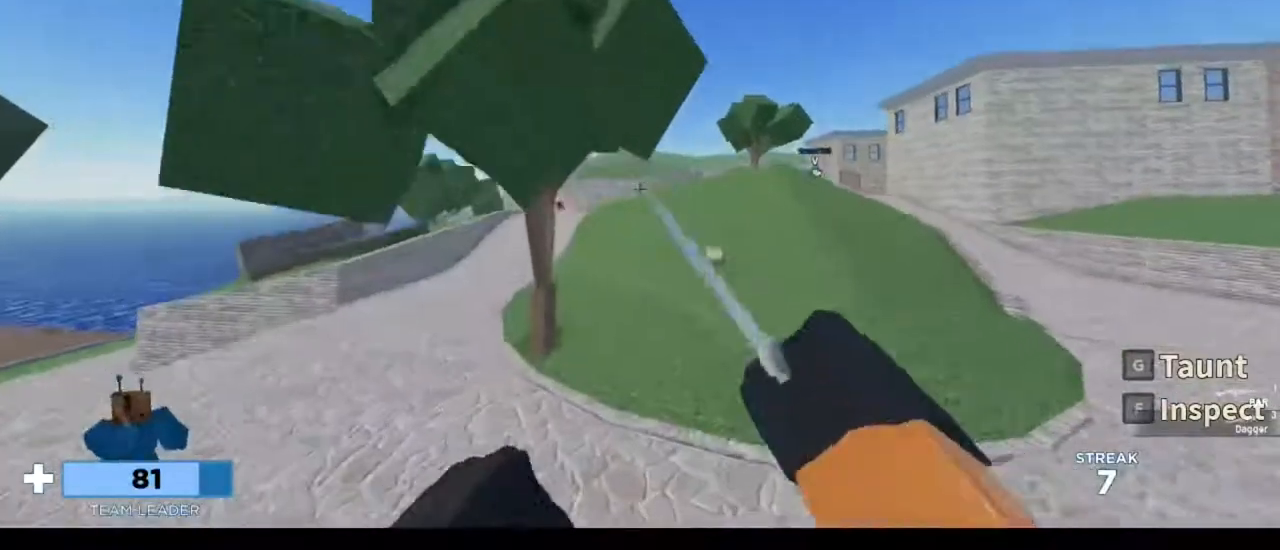
{"keys": ["1", "space", "w"], "mouse": ["left"], "events": [[17, "f", "up"], [450, "mouse_left", "down"], [450, "space", "down"], [483, "1", "down"]]}
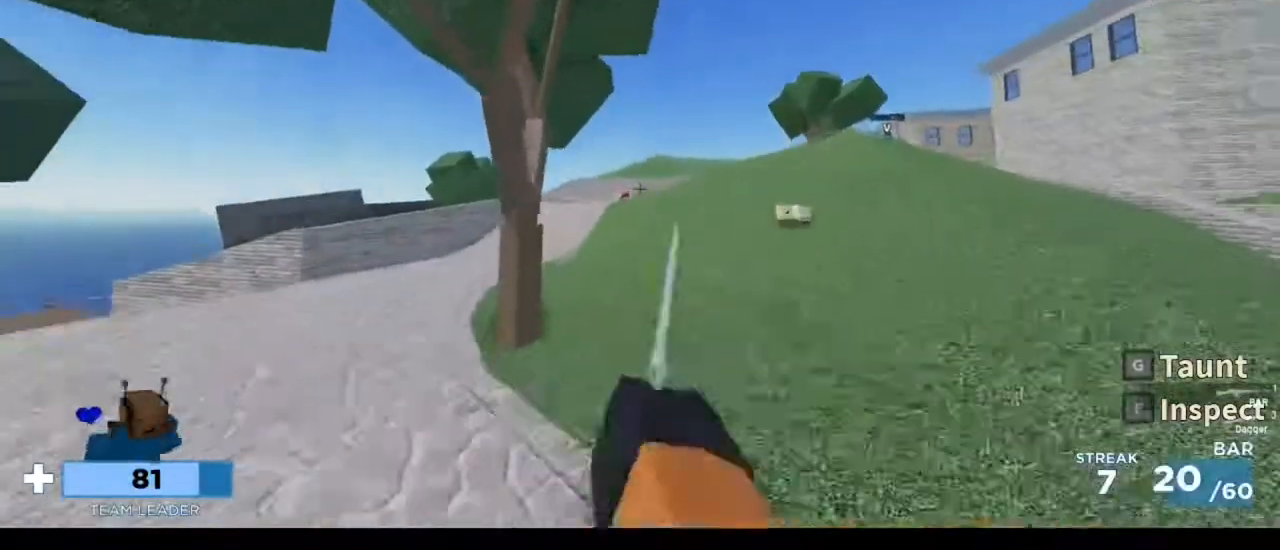
{"keys": ["f", "w"], "mouse": [], "events": [[17, "mouse_left", "up"], [83, "1", "up"], [117, "space", "up"], [250, "3", "down"], [350, "3", "up"], [483, "f", "down"]]}
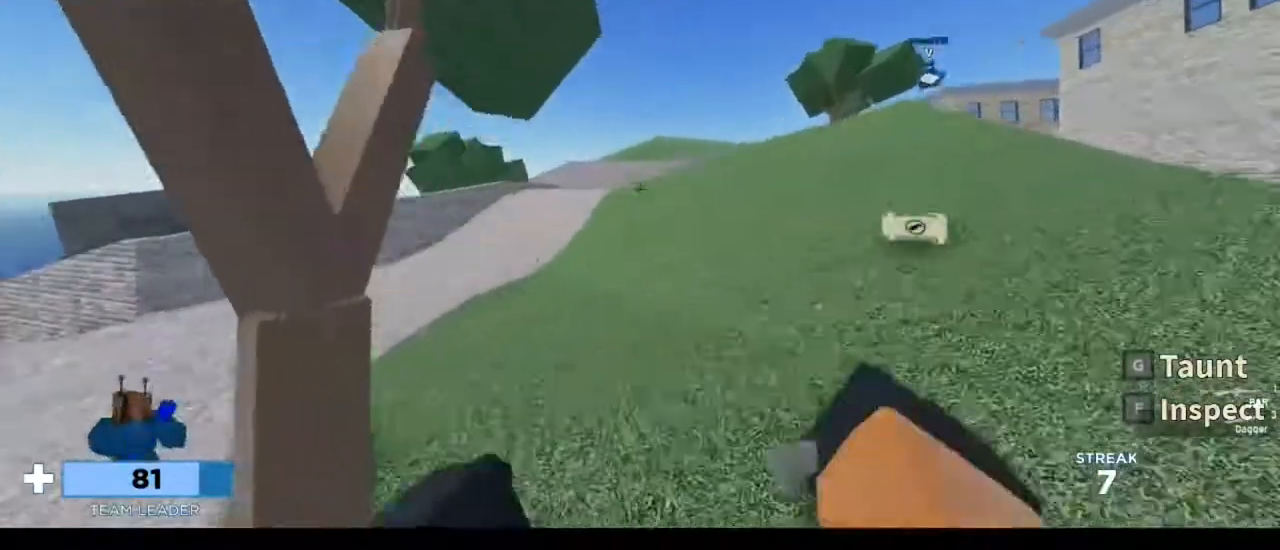
{"keys": ["w"], "mouse": [], "events": [[150, "f", "up"]]}
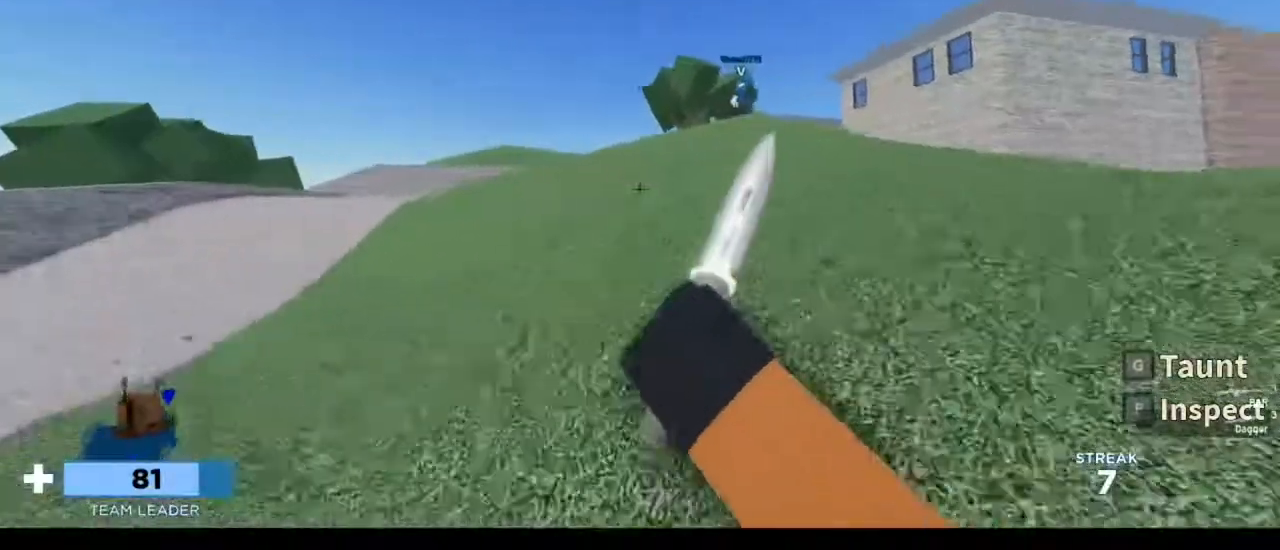
{"keys": ["1", "space", "w"], "mouse": ["left"], "events": [[483, "1", "down"], [483, "mouse_left", "down"], [483, "space", "down"]]}
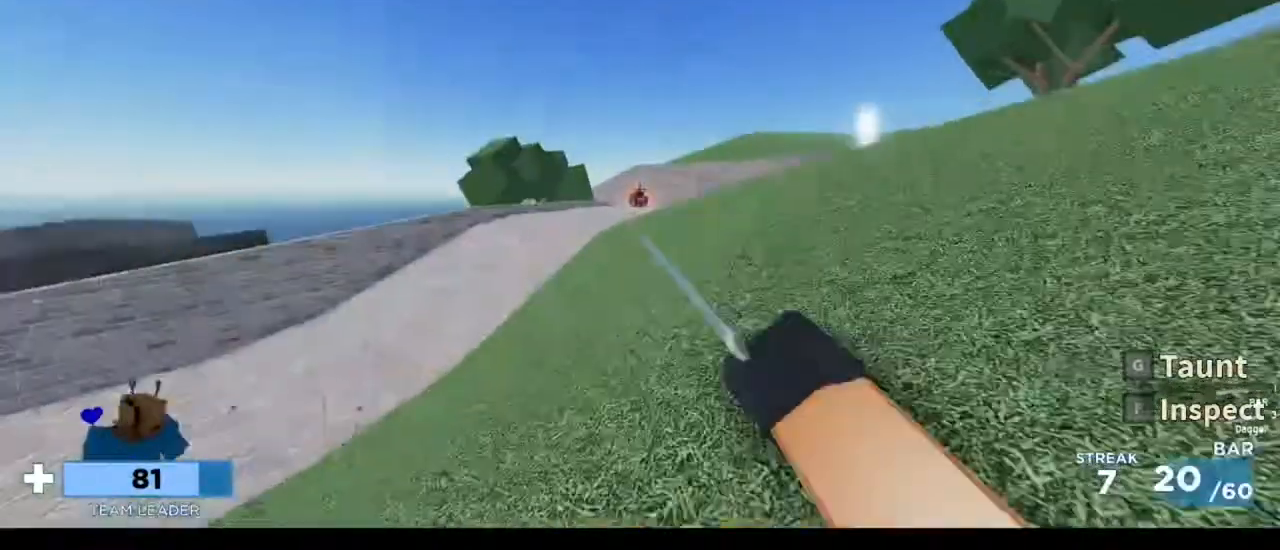
{"keys": ["d", "w"], "mouse": ["left"], "events": [[17, "d", "down"], [17, "mouse_left", "up"], [83, "1", "up"], [83, "space", "up"], [317, "mouse_left", "down"]]}
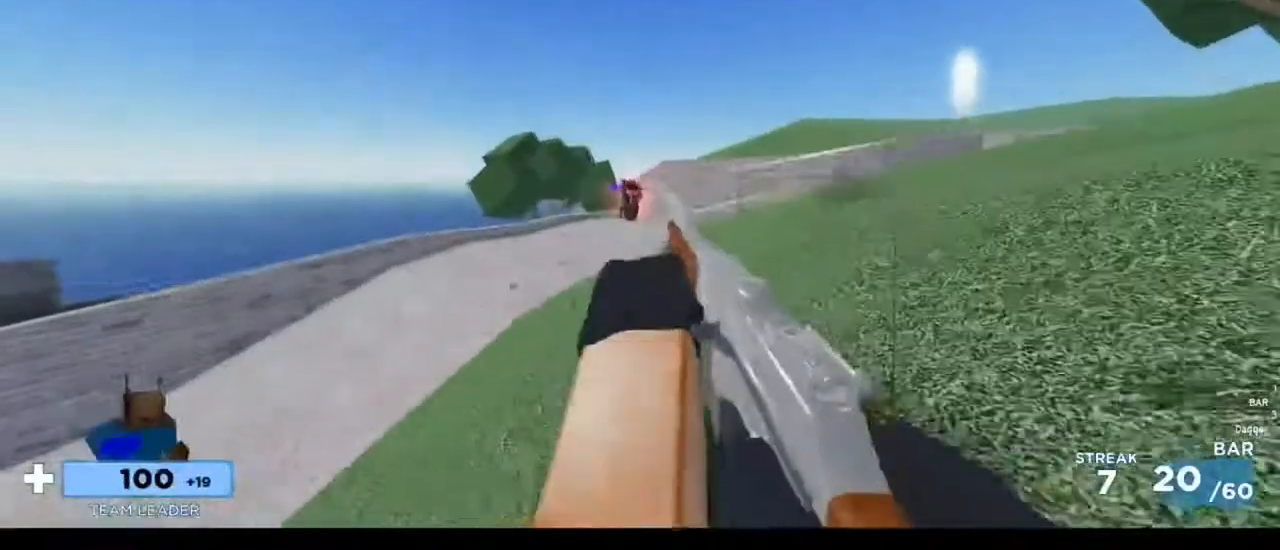
{"keys": ["a", "w"], "mouse": ["left"], "events": [[183, "a", "down"], [183, "d", "up"]]}
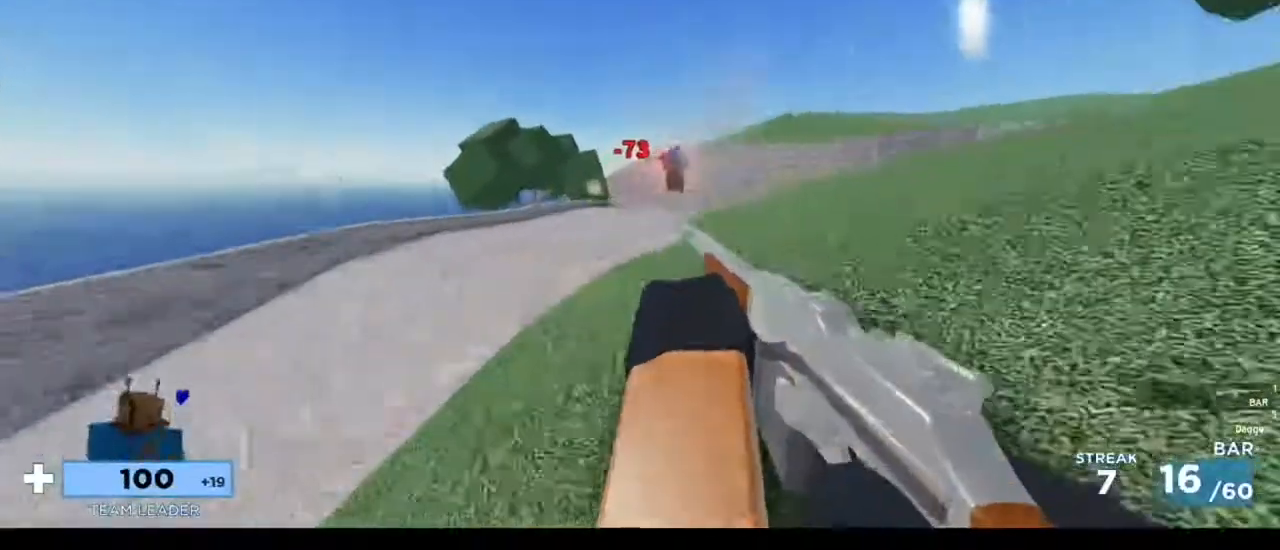
{"keys": ["d", "w"], "mouse": ["left"], "events": [[50, "a", "up"], [117, "d", "down"], [150, "space", "down"], [350, "space", "up"]]}
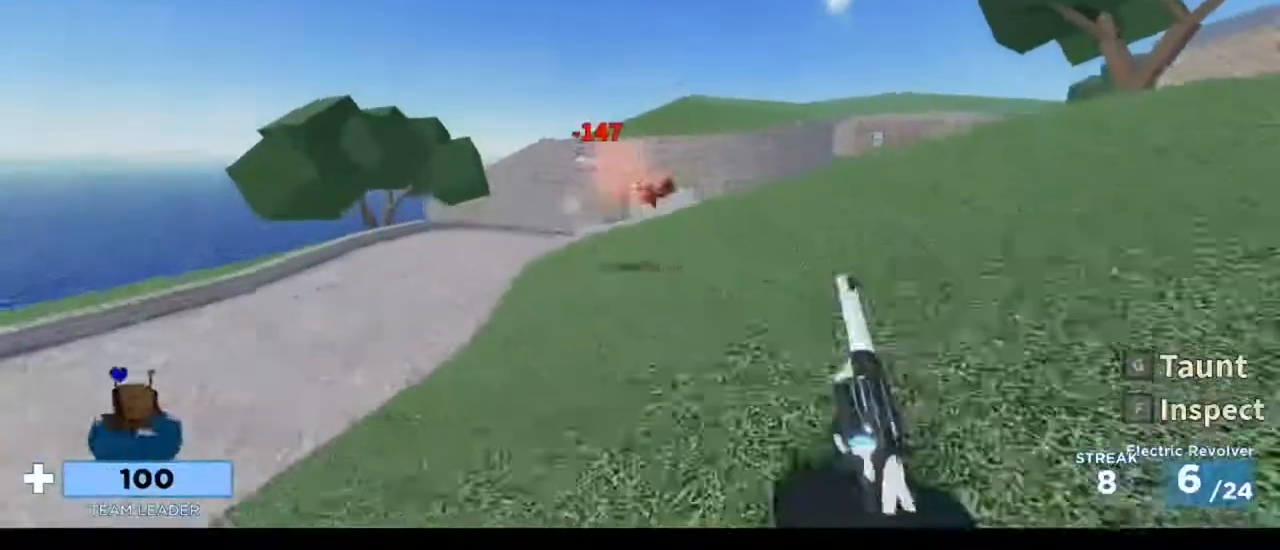
{"keys": ["d", "space", "w"], "mouse": [], "events": [[83, "mouse_left", "up"], [483, "space", "down"]]}
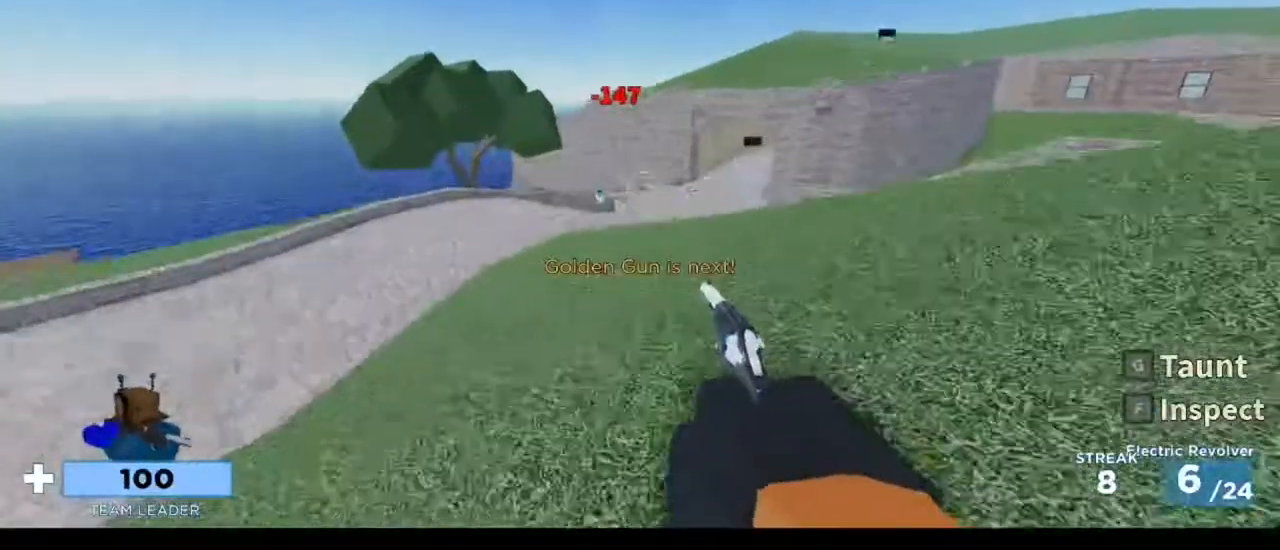
{"keys": ["w"], "mouse": [], "events": [[50, "d", "up"], [83, "f", "down"], [83, "space", "up"], [283, "f", "up"]]}
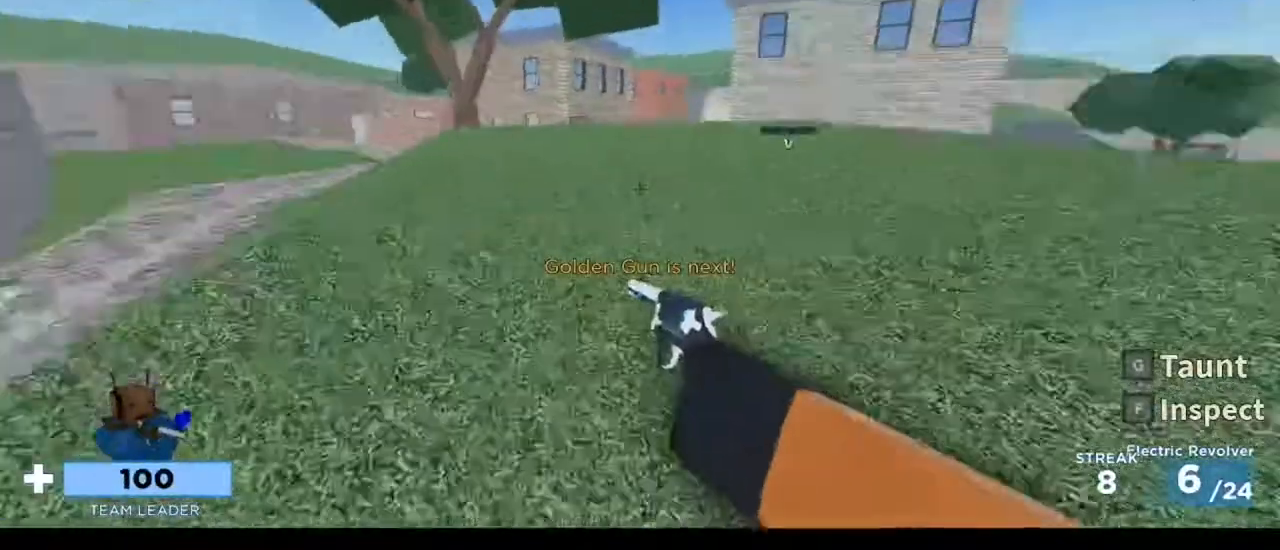
{"keys": ["a", "w"], "mouse": [], "events": [[117, "a", "down"]]}
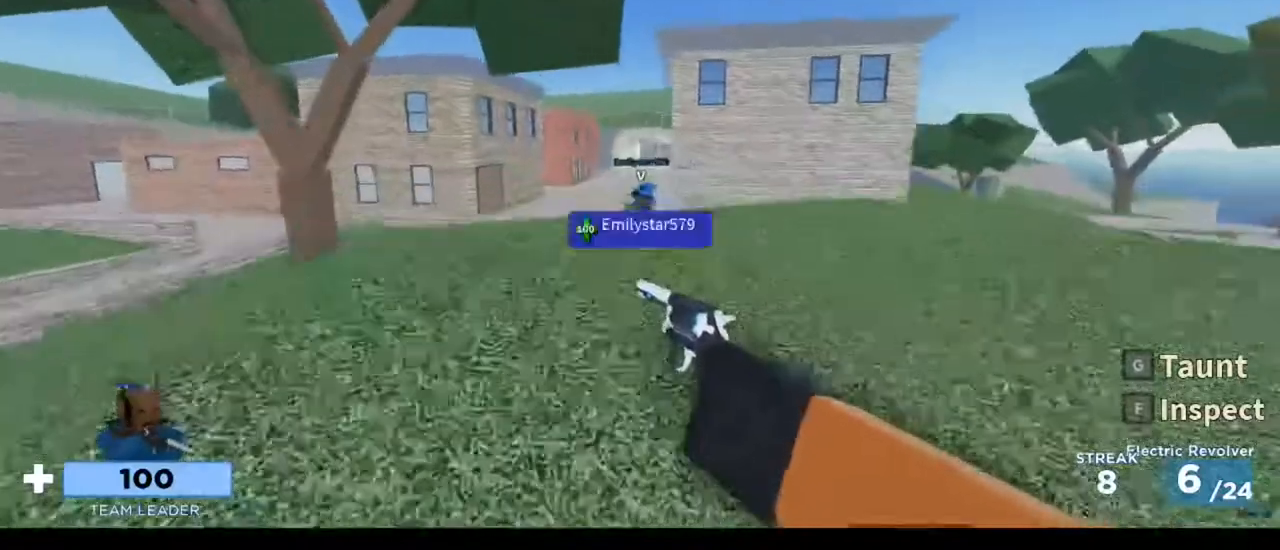
{"keys": ["d"], "mouse": [], "events": [[117, "w", "up"], [317, "a", "up"], [417, "d", "down"]]}
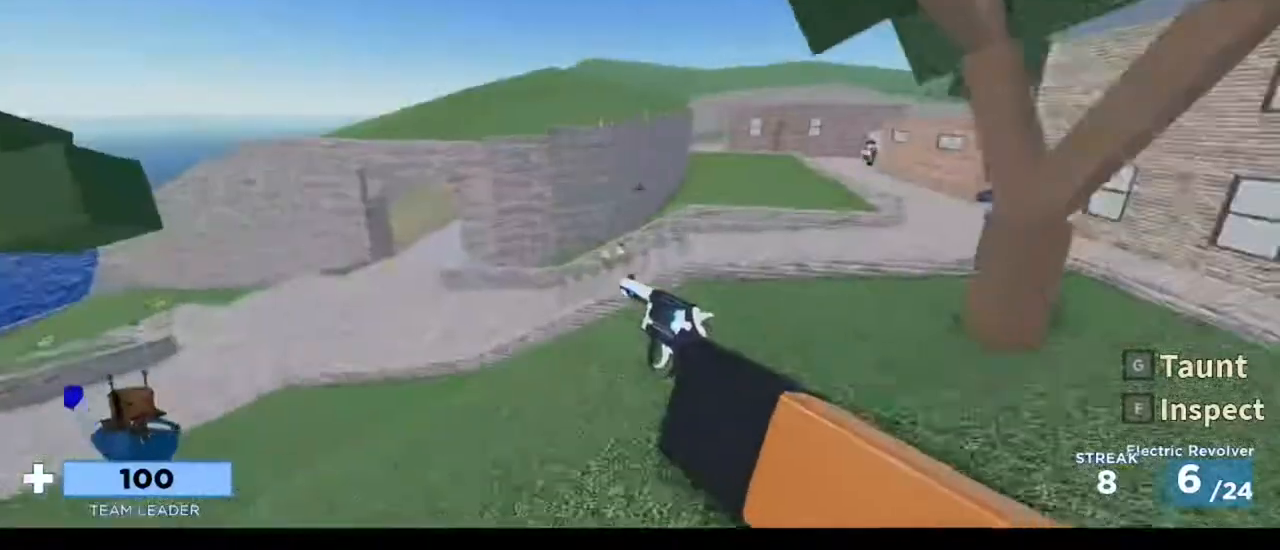
{"keys": ["d", "w"], "mouse": [], "events": [[283, "w", "down"]]}
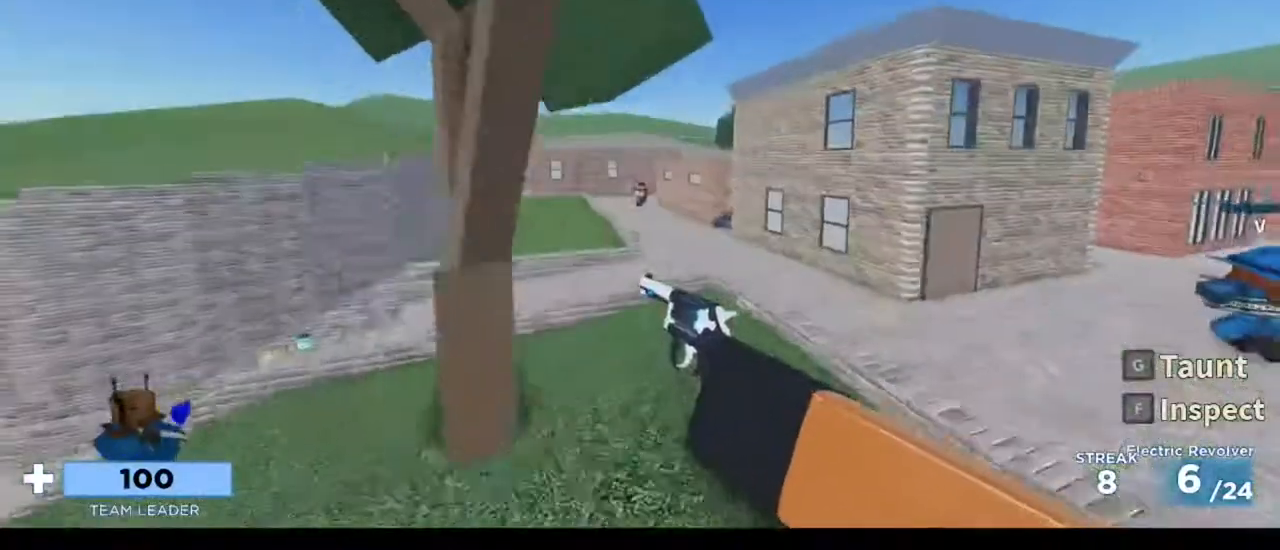
{"keys": ["space", "w"], "mouse": [], "events": [[150, "d", "up"], [383, "mouse_left", "down"], [483, "mouse_left", "up"], [483, "space", "down"]]}
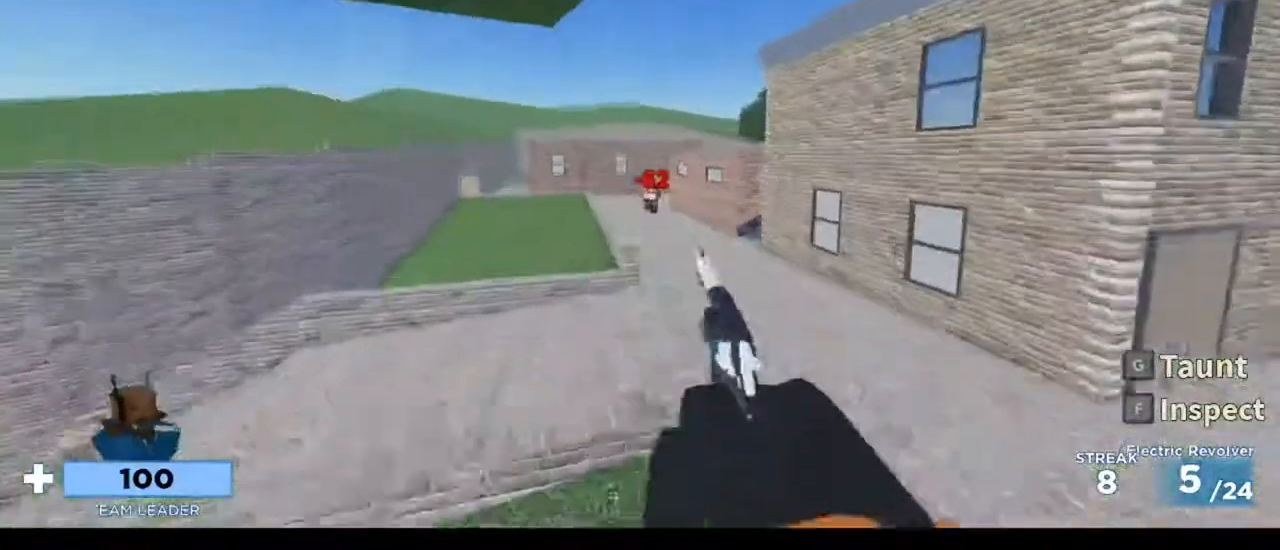
{"keys": ["w"], "mouse": [], "events": [[83, "mouse_left", "down"], [83, "space", "up"], [183, "mouse_left", "up"], [250, "mouse_left", "down"], [350, "mouse_left", "up"], [417, "mouse_left", "down"], [483, "mouse_left", "up"]]}
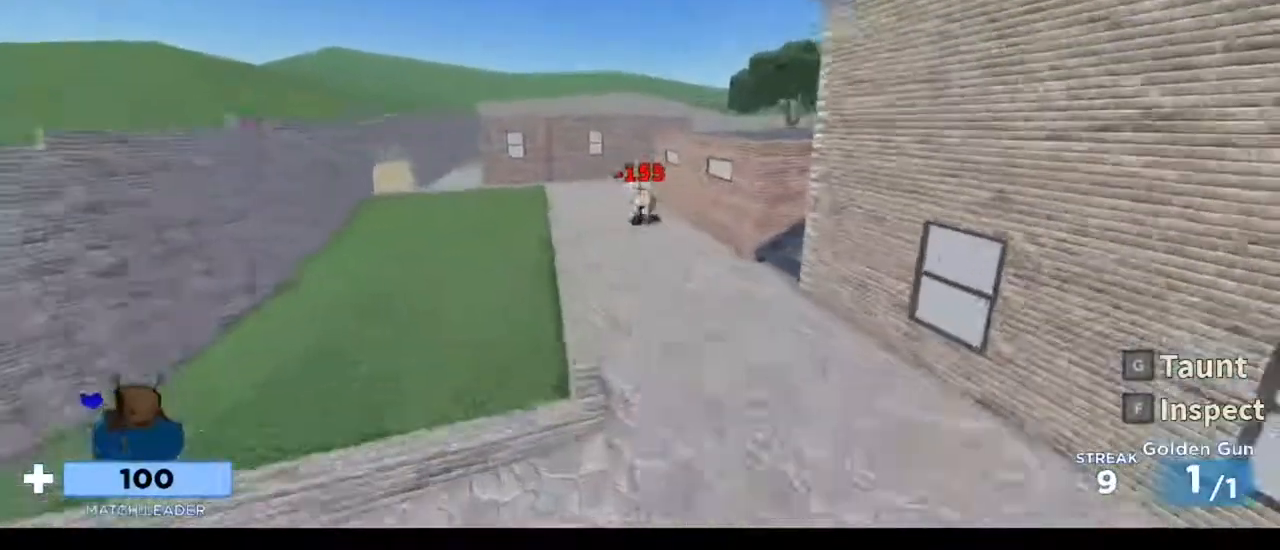
{"keys": ["w"], "mouse": [], "events": [[83, "mouse_left", "down"], [183, "mouse_left", "up"]]}
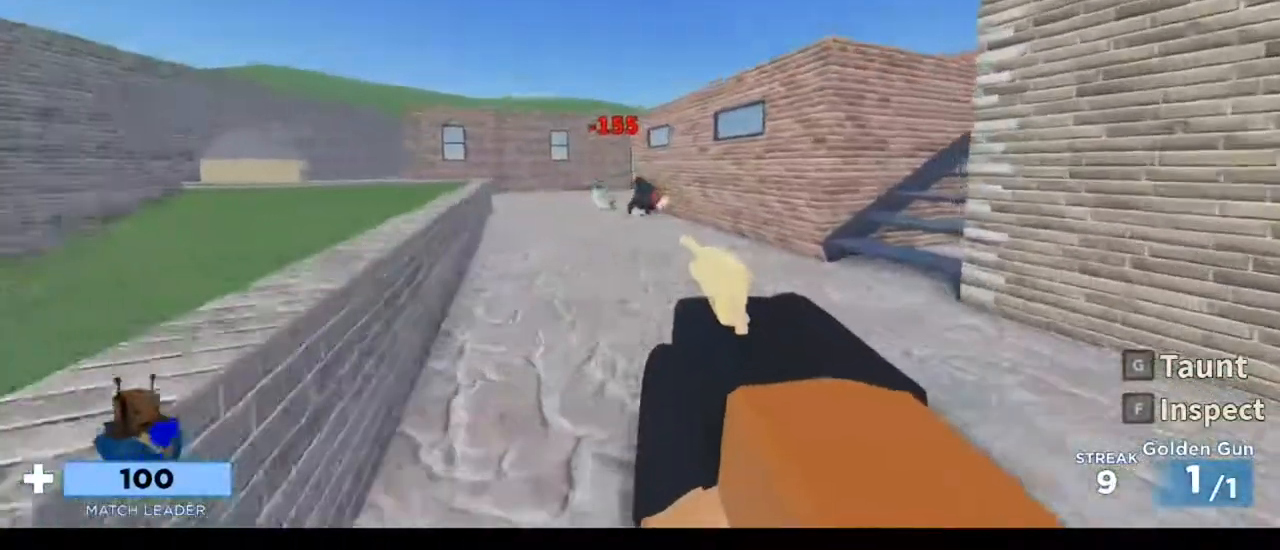
{"keys": ["a", "w"], "mouse": [], "events": [[50, "a", "down"], [250, "space", "down"], [350, "f", "down"], [350, "space", "up"], [450, "f", "up"]]}
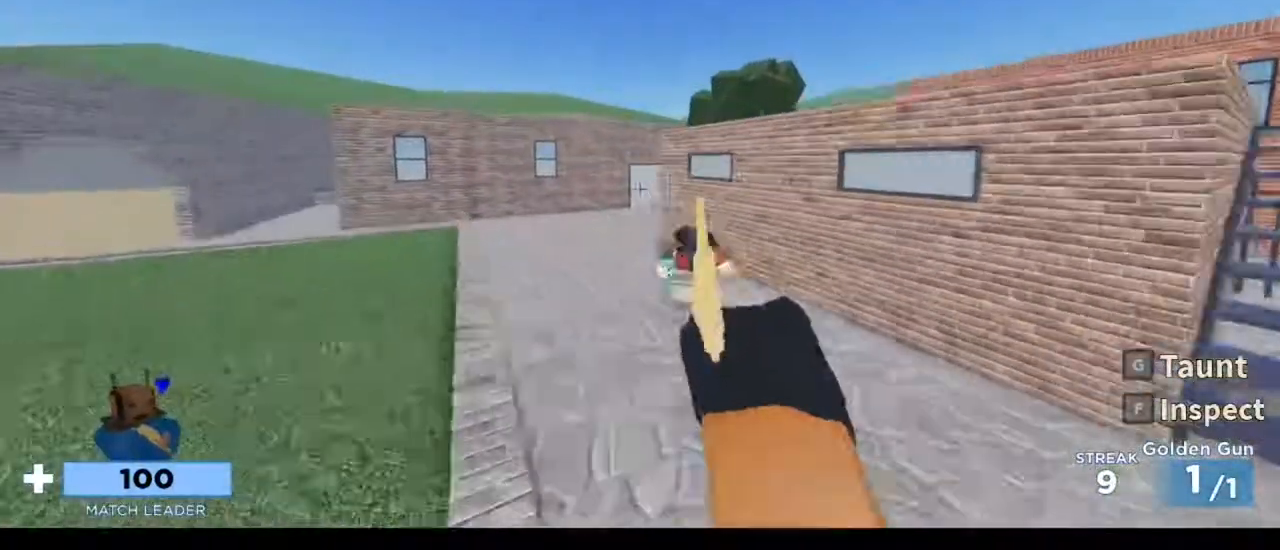
{"keys": ["a"], "mouse": [], "events": [[450, "w", "up"]]}
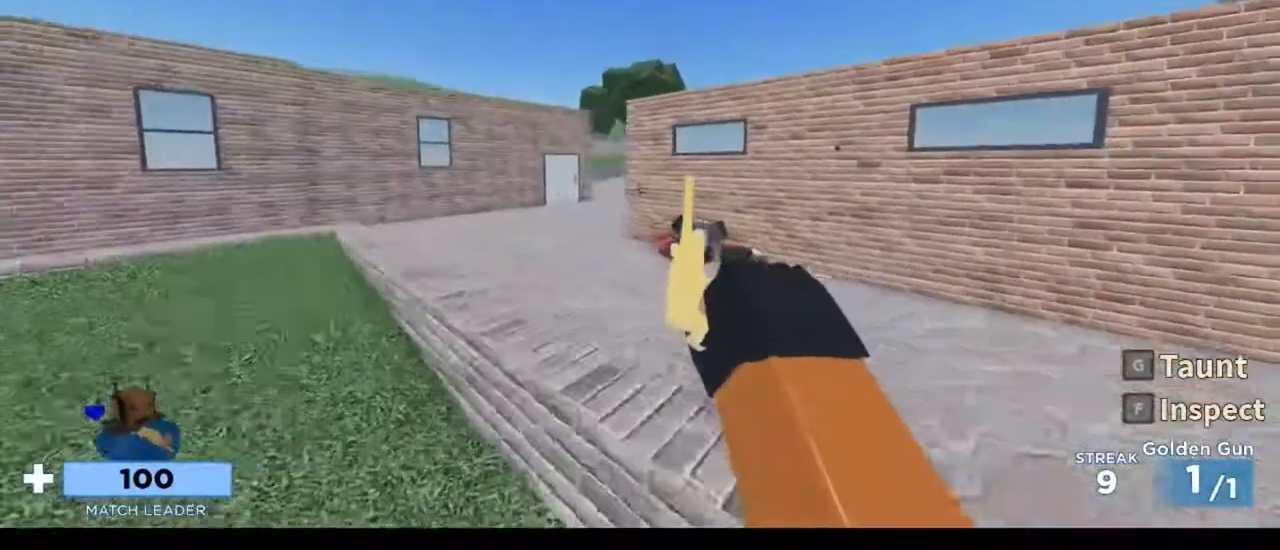
{"keys": ["a"], "mouse": [], "events": [[83, "w", "down"], [417, "w", "up"]]}
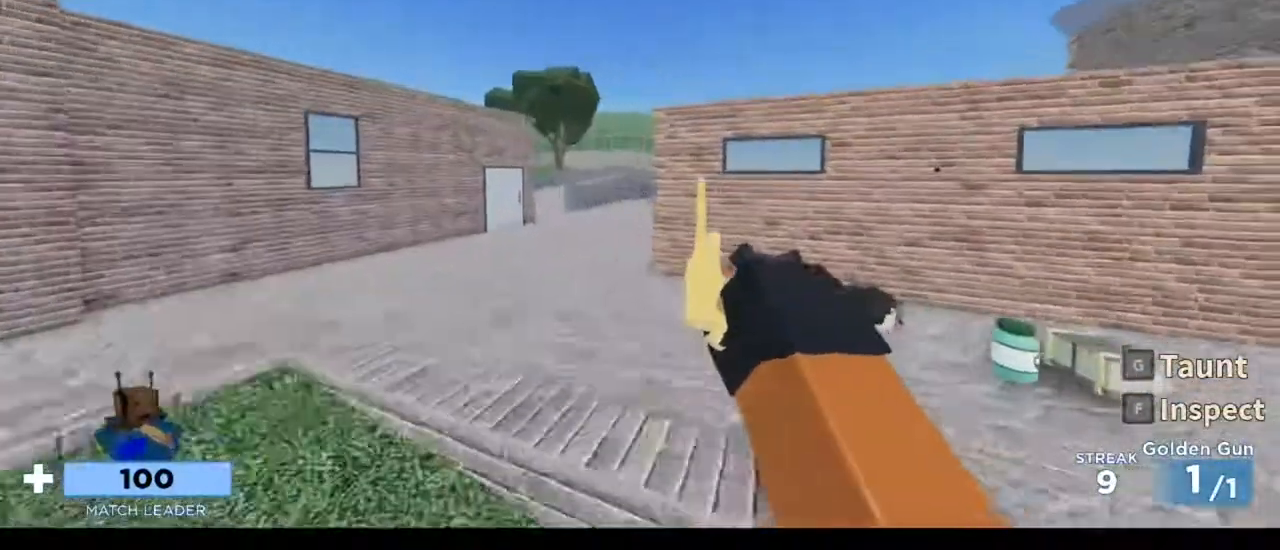
{"keys": ["d", "space", "w"], "mouse": [], "events": [[117, "w", "down"], [250, "a", "up"], [283, "d", "down"], [450, "space", "down"]]}
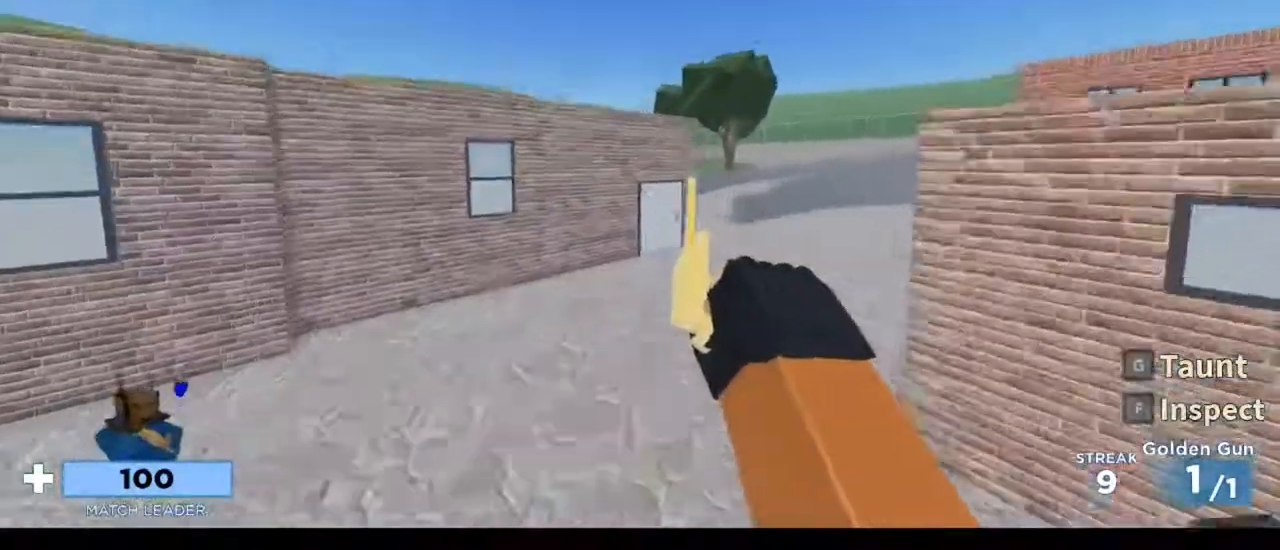
{"keys": ["d", "w"], "mouse": [], "events": [[183, "space", "up"]]}
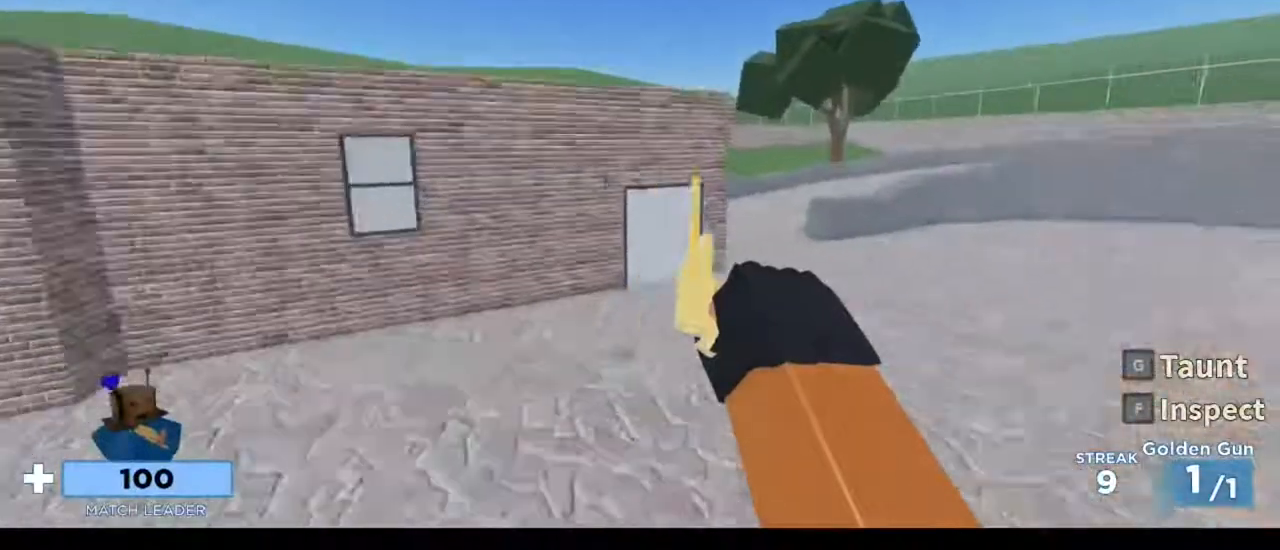
{"keys": ["d", "w"], "mouse": [], "events": []}
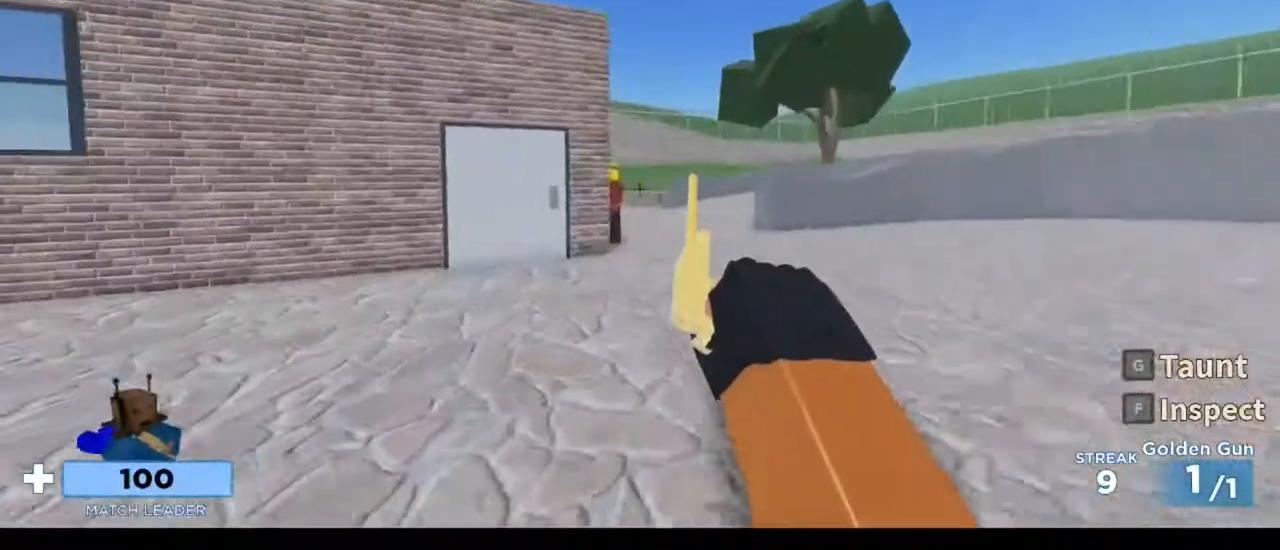
{"keys": ["d", "w"], "mouse": [], "events": []}
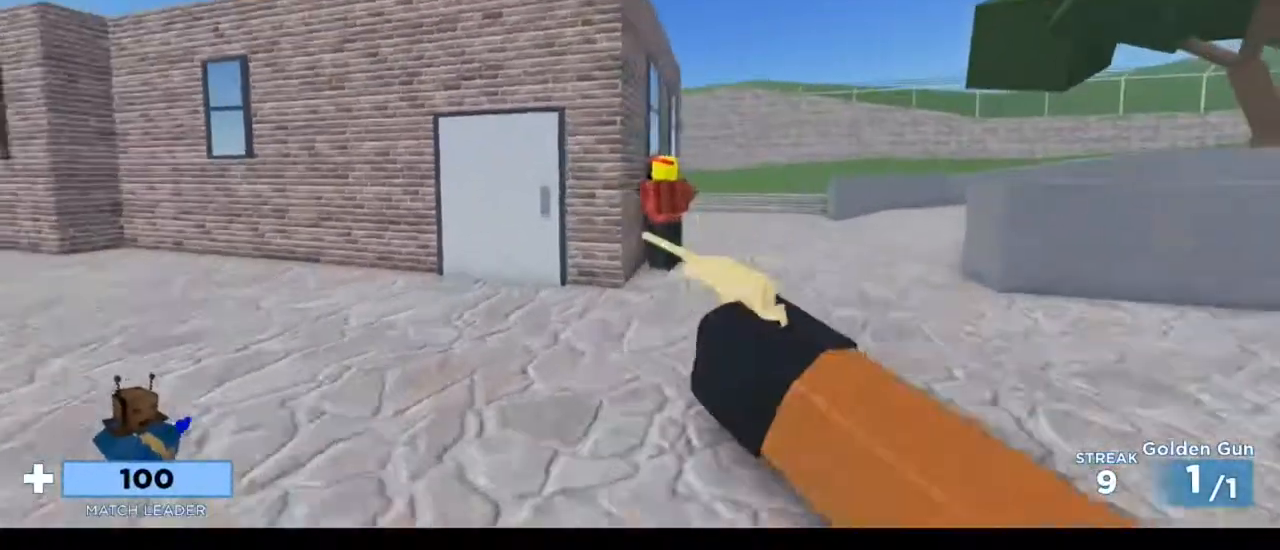
{"keys": ["w"], "mouse": [], "events": [[83, "mouse_left", "down"], [183, "mouse_left", "up"], [250, "d", "up"]]}
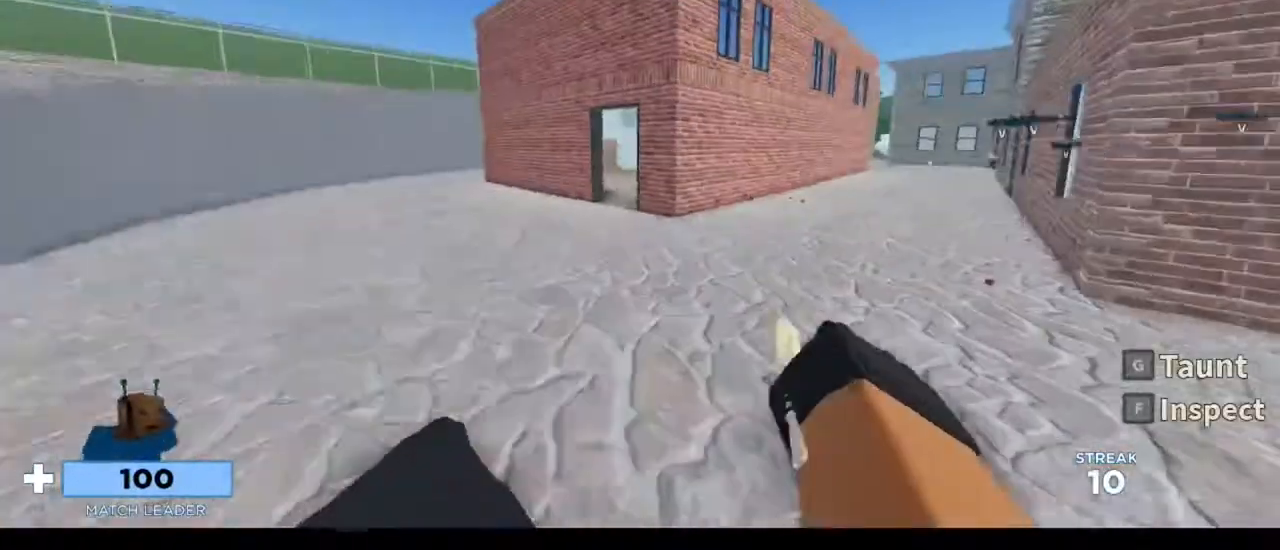
{"keys": ["space", "w"], "mouse": [], "events": [[150, "f", "down"], [283, "space", "down"], [383, "f", "up"]]}
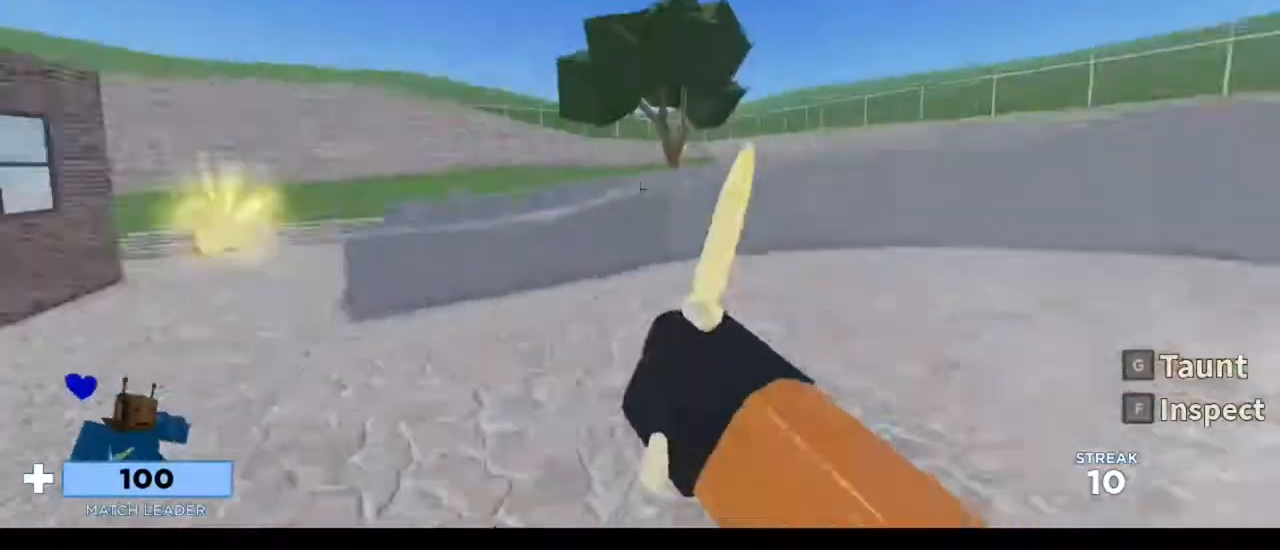
{"keys": ["w"], "mouse": [], "events": [[17, "space", "up"], [217, "space", "down"], [450, "space", "up"]]}
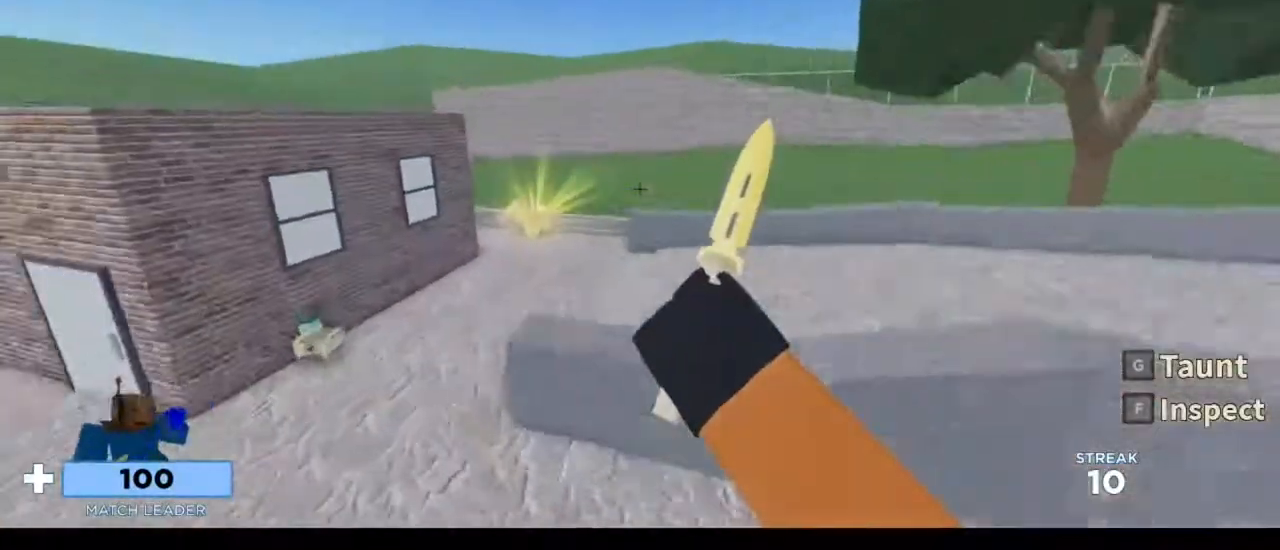
{"keys": ["w"], "mouse": [], "events": []}
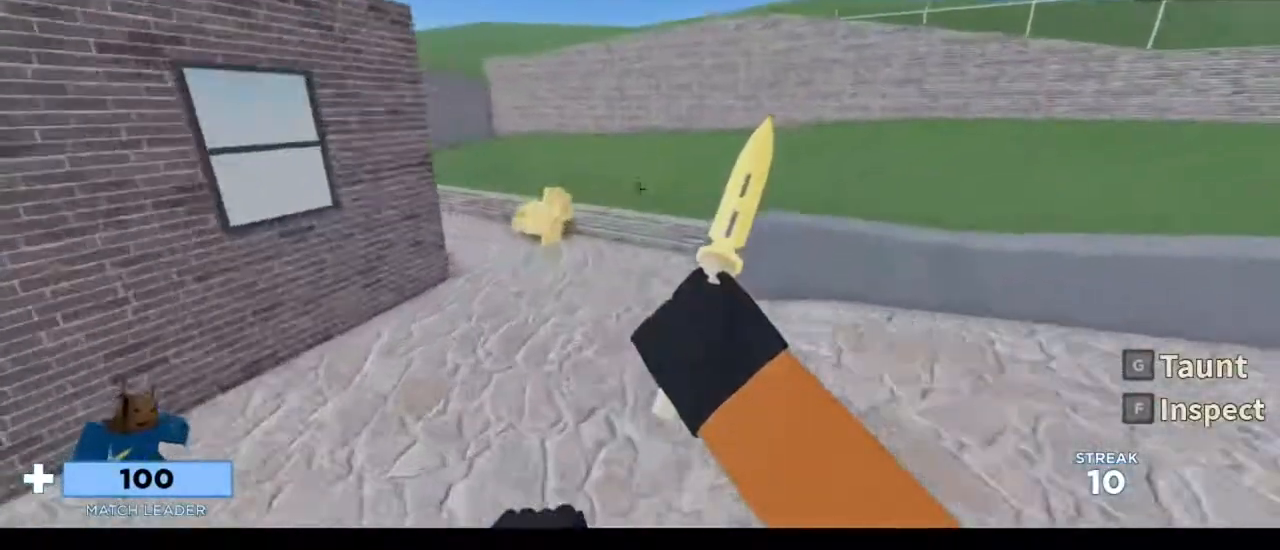
{"keys": ["w"], "mouse": [], "events": []}